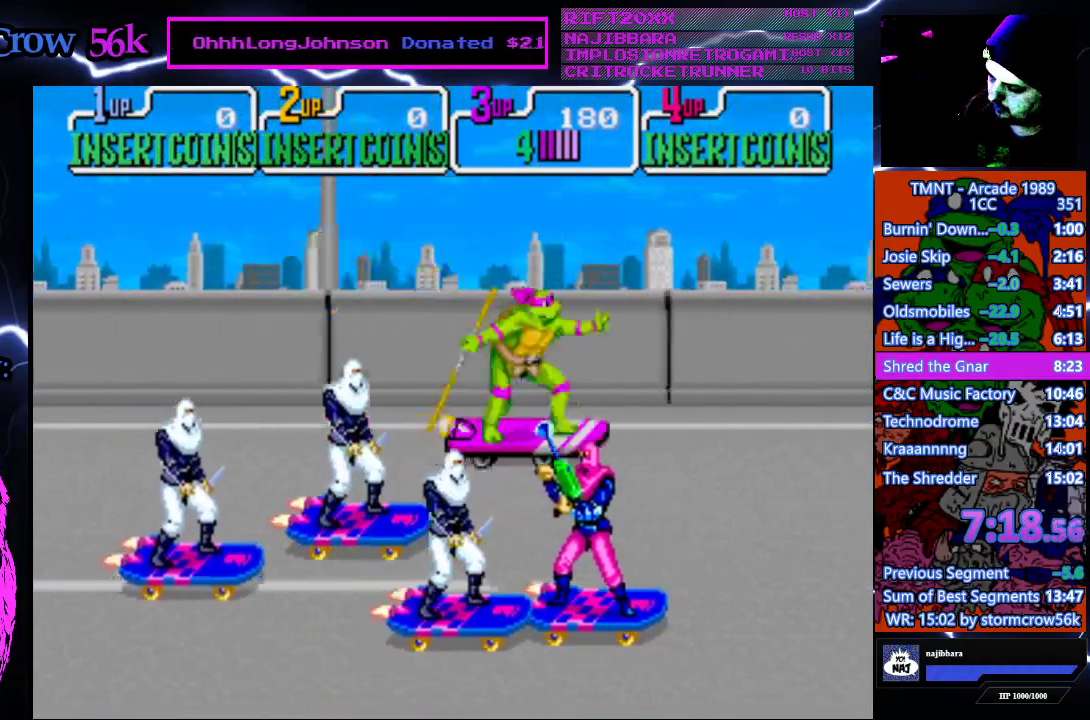
Gameplay with a controller (PlayStation layout); each line is a JSON object with the inputs held at the frame after it. "events" lists button and stick changes between this image and that frame as [ms after this image, input, new state], when the widget could be followed in between. Not read: L3 R3.
{"buttons": ["DPAD_DOWN", "DPAD_RIGHT"], "events": [[83, "DPAD_UP", "down"], [117, "DPAD_RIGHT", "up"], [150, "DPAD_LEFT", "down"], [417, "DPAD_LEFT", "up"], [417, "DPAD_UP", "up"], [433, "DPAD_DOWN", "down"], [433, "DPAD_RIGHT", "down"]]}
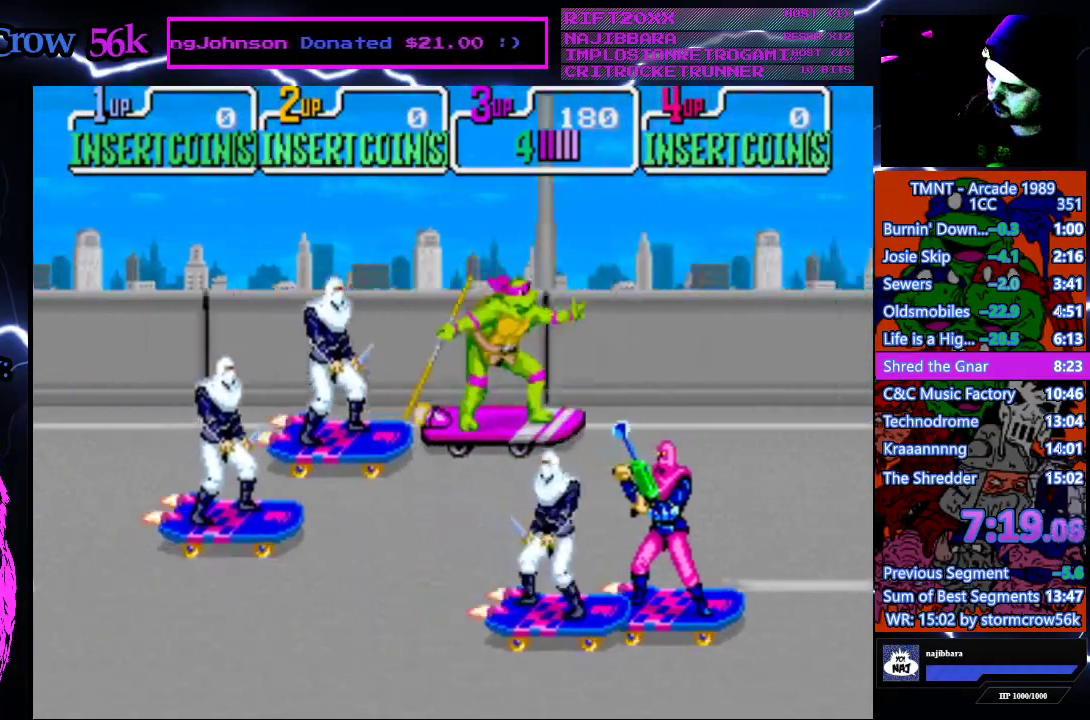
{"buttons": ["DPAD_DOWN", "DPAD_LEFT"], "events": [[150, "DPAD_RIGHT", "up"], [250, "DPAD_LEFT", "down"]]}
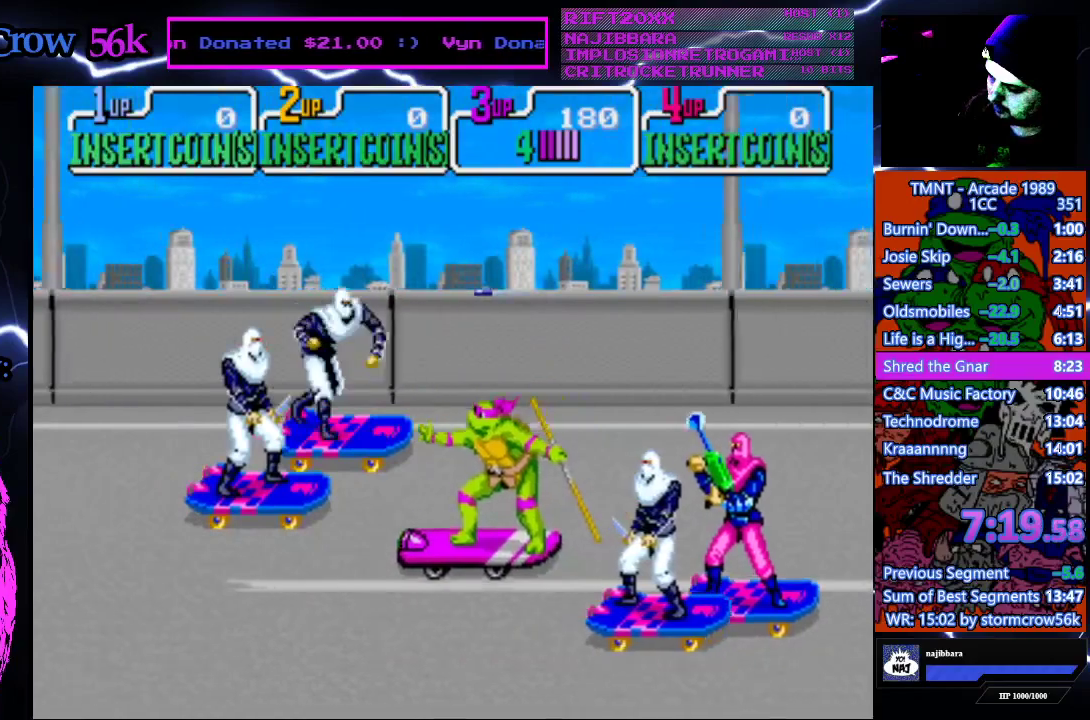
{"buttons": ["DPAD_DOWN"], "events": [[483, "DPAD_LEFT", "up"]]}
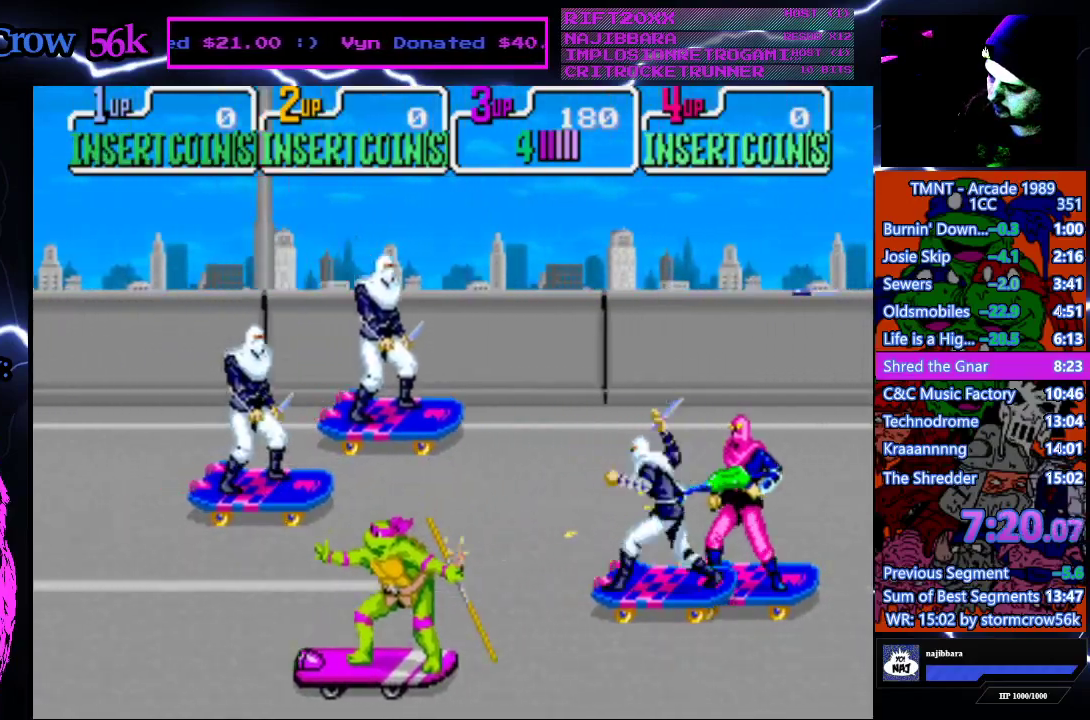
{"buttons": [], "events": [[100, "DPAD_RIGHT", "down"], [267, "DPAD_DOWN", "up"], [300, "DPAD_RIGHT", "up"]]}
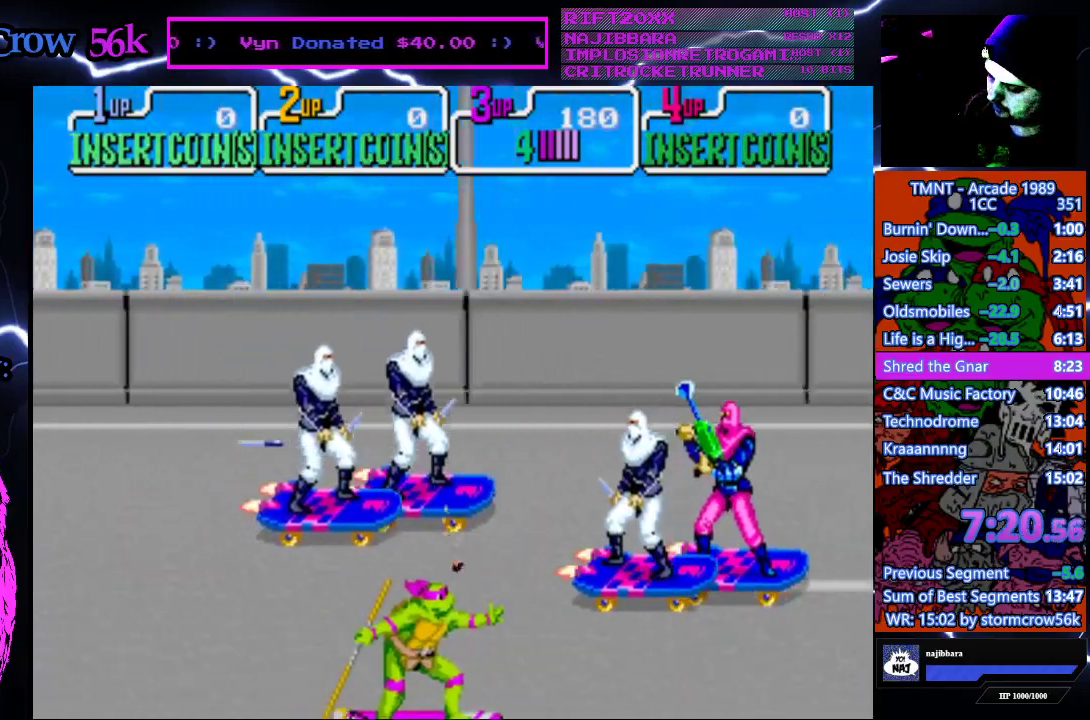
{"buttons": ["DPAD_LEFT"], "events": [[117, "DPAD_RIGHT", "down"], [317, "DPAD_RIGHT", "up"], [350, "DPAD_LEFT", "down"]]}
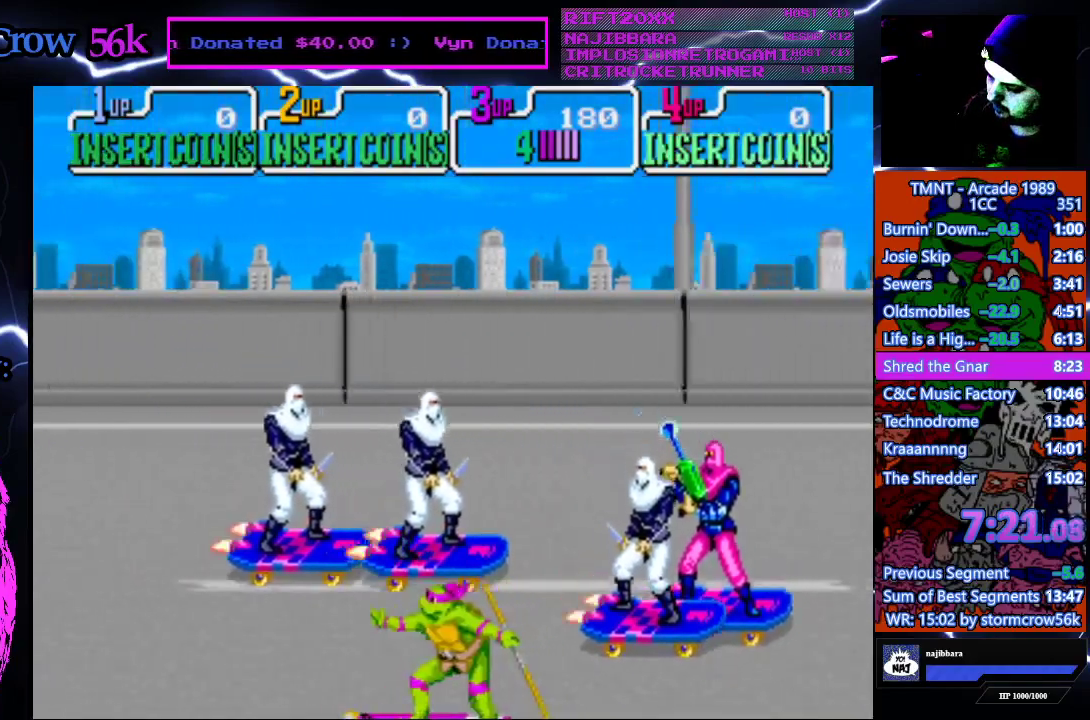
{"buttons": ["DPAD_RIGHT"], "events": [[283, "DPAD_LEFT", "up"], [317, "DPAD_RIGHT", "down"]]}
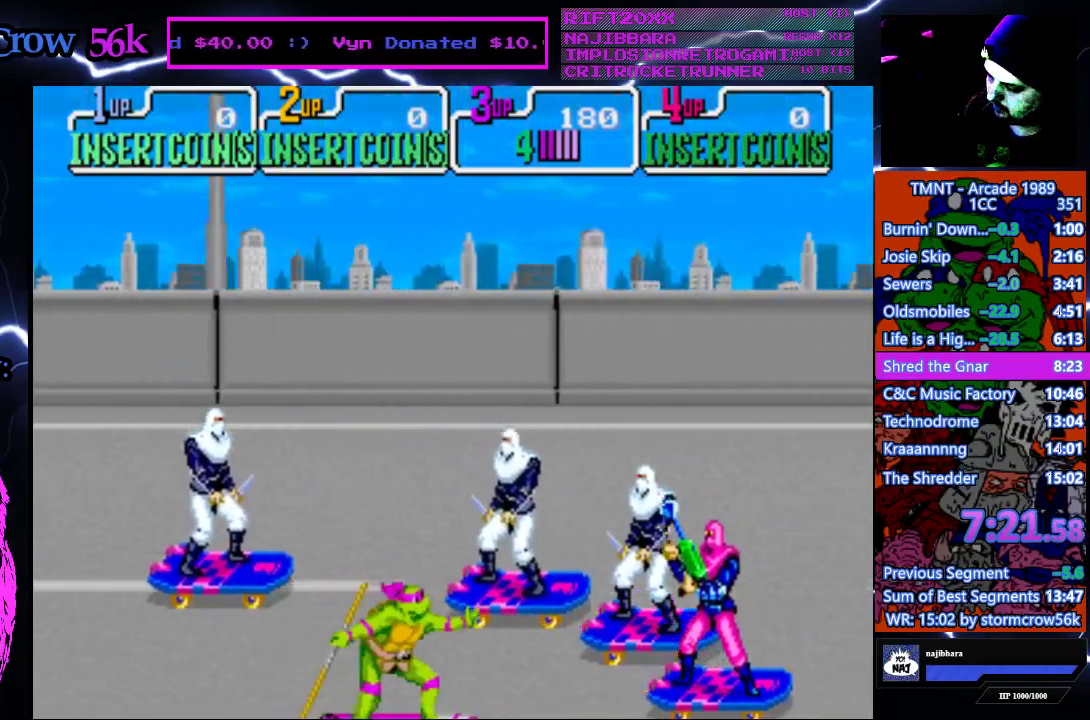
{"buttons": ["DPAD_UP", "DPAD_LEFT"], "events": [[83, "DPAD_RIGHT", "up"], [117, "DPAD_LEFT", "down"], [250, "DPAD_UP", "down"]]}
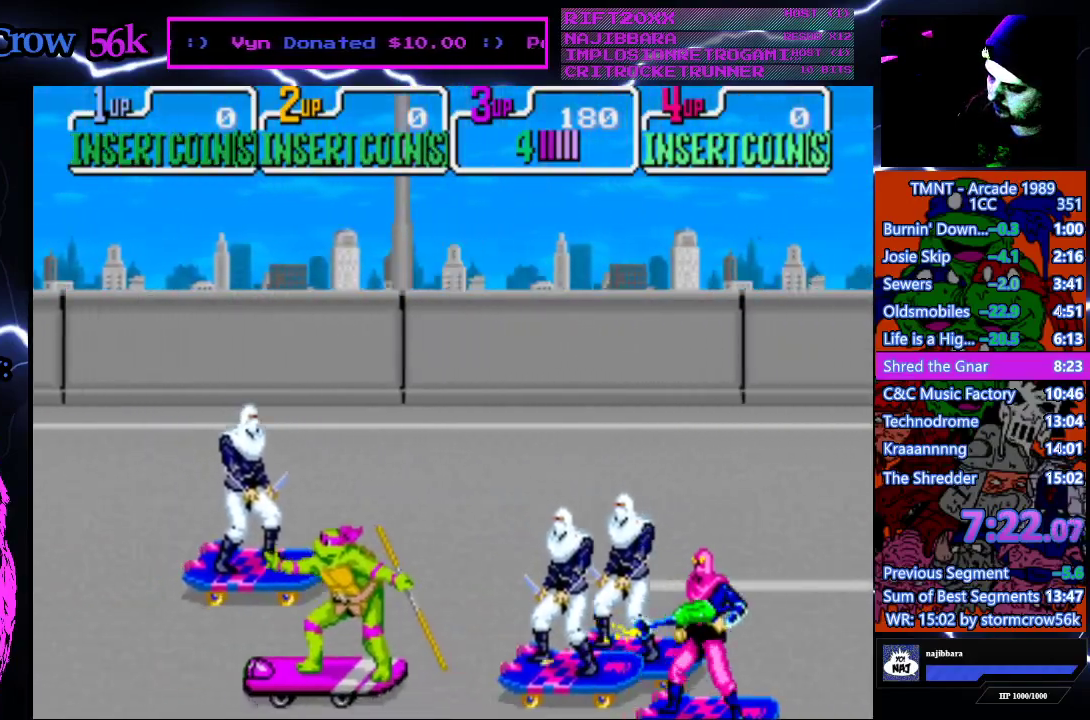
{"buttons": ["SQUARE", "DPAD_UP", "DPAD_LEFT"], "events": [[233, "DPAD_LEFT", "up"], [250, "DPAD_RIGHT", "down"], [283, "DPAD_UP", "up"], [400, "DPAD_UP", "down"], [467, "DPAD_LEFT", "down"], [467, "DPAD_RIGHT", "up"], [500, "SQUARE", "down"]]}
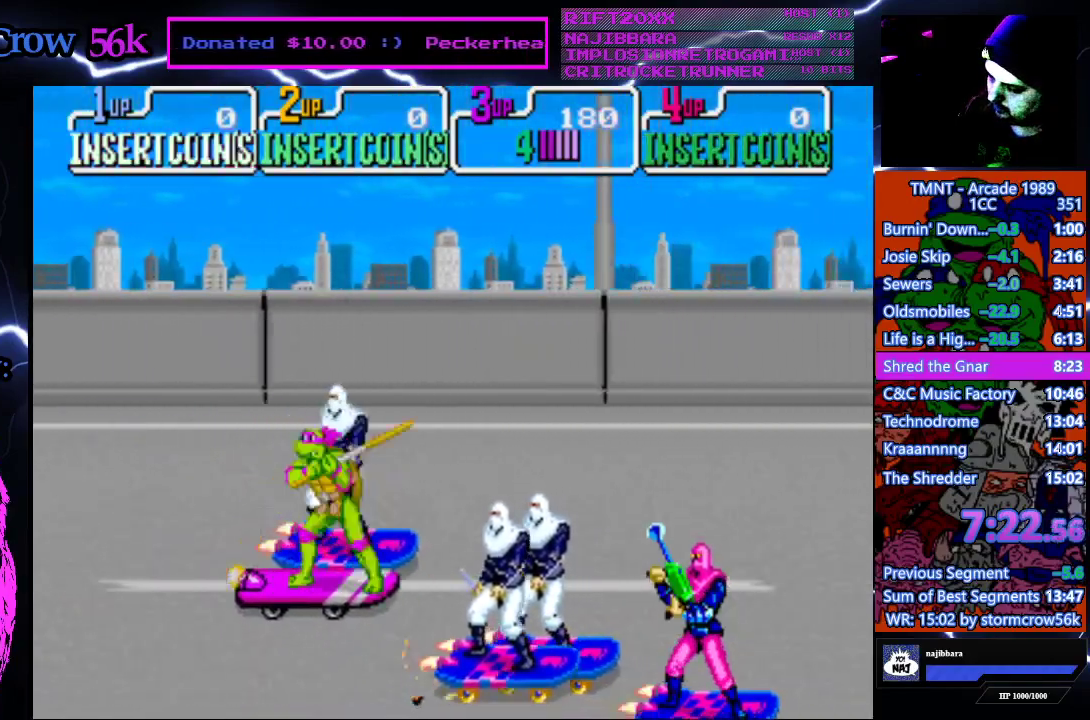
{"buttons": ["DPAD_DOWN", "DPAD_LEFT"], "events": [[167, "SQUARE", "up"], [350, "DPAD_UP", "up"], [450, "DPAD_DOWN", "down"]]}
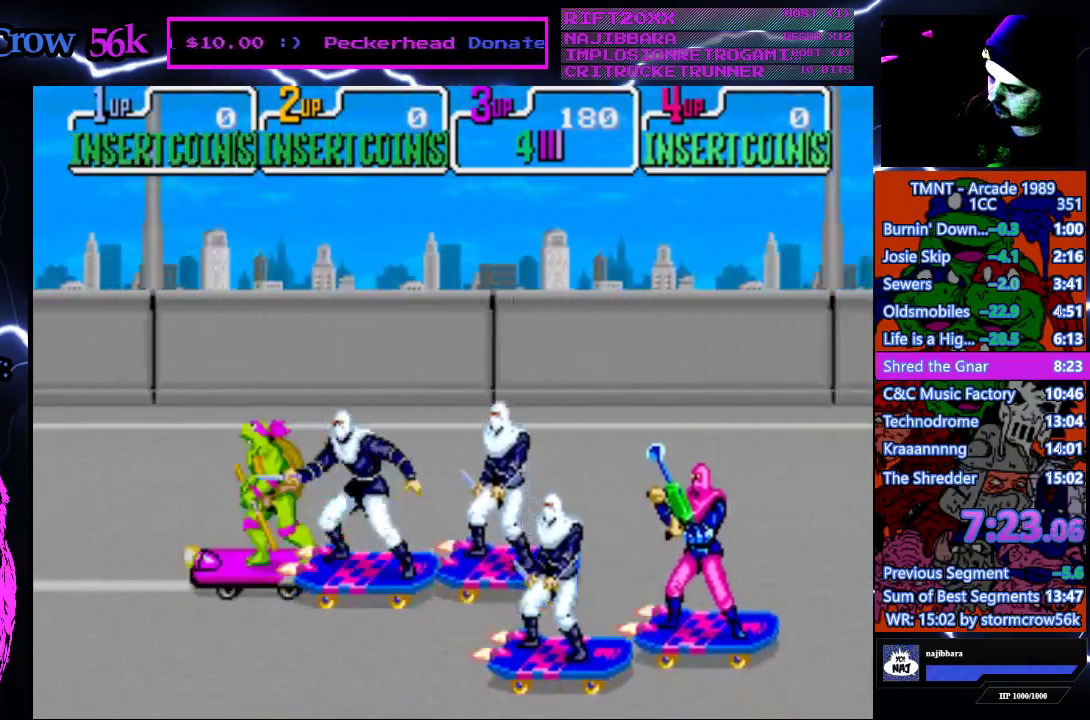
{"buttons": ["DPAD_DOWN", "DPAD_LEFT"], "events": []}
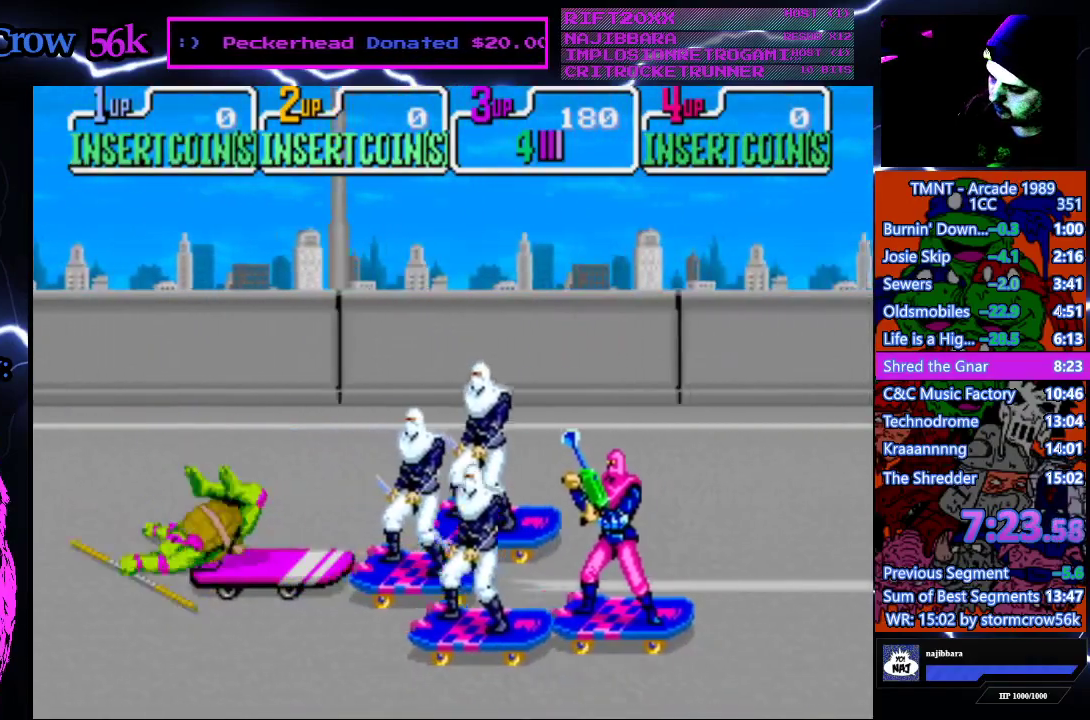
{"buttons": ["DPAD_LEFT"], "events": [[400, "DPAD_DOWN", "up"]]}
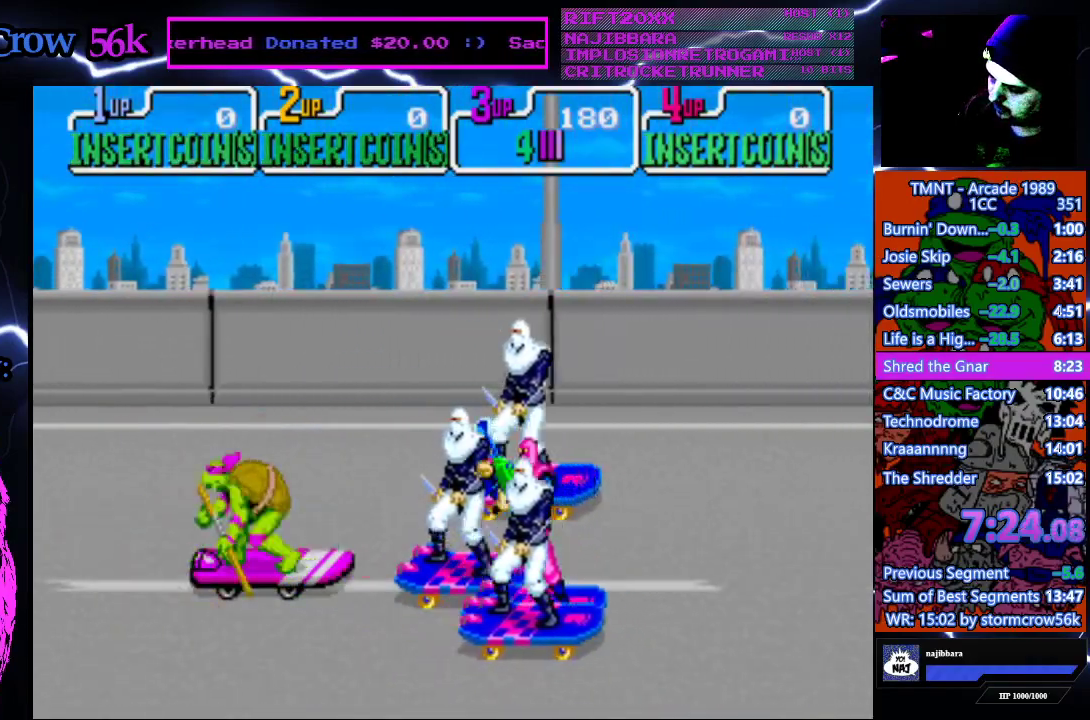
{"buttons": ["DPAD_RIGHT"], "events": [[17, "DPAD_UP", "down"], [333, "DPAD_LEFT", "up"], [400, "DPAD_RIGHT", "down"], [433, "DPAD_UP", "up"]]}
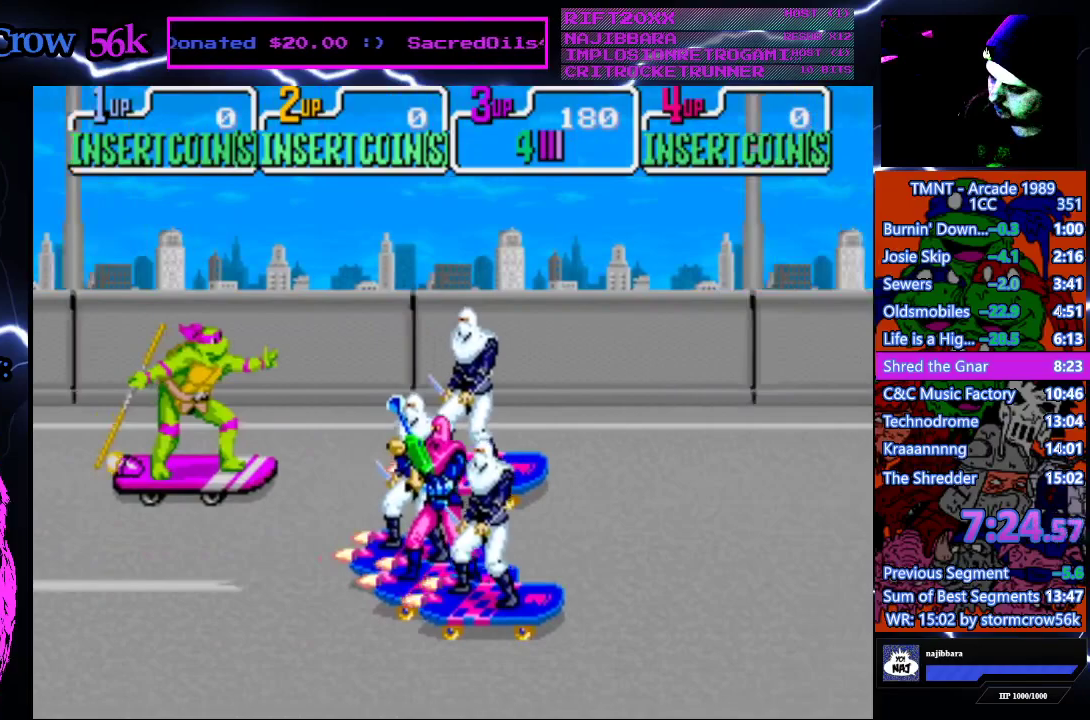
{"buttons": ["DPAD_UP", "DPAD_RIGHT"], "events": [[233, "SQUARE", "down"], [400, "DPAD_UP", "down"], [400, "SQUARE", "up"]]}
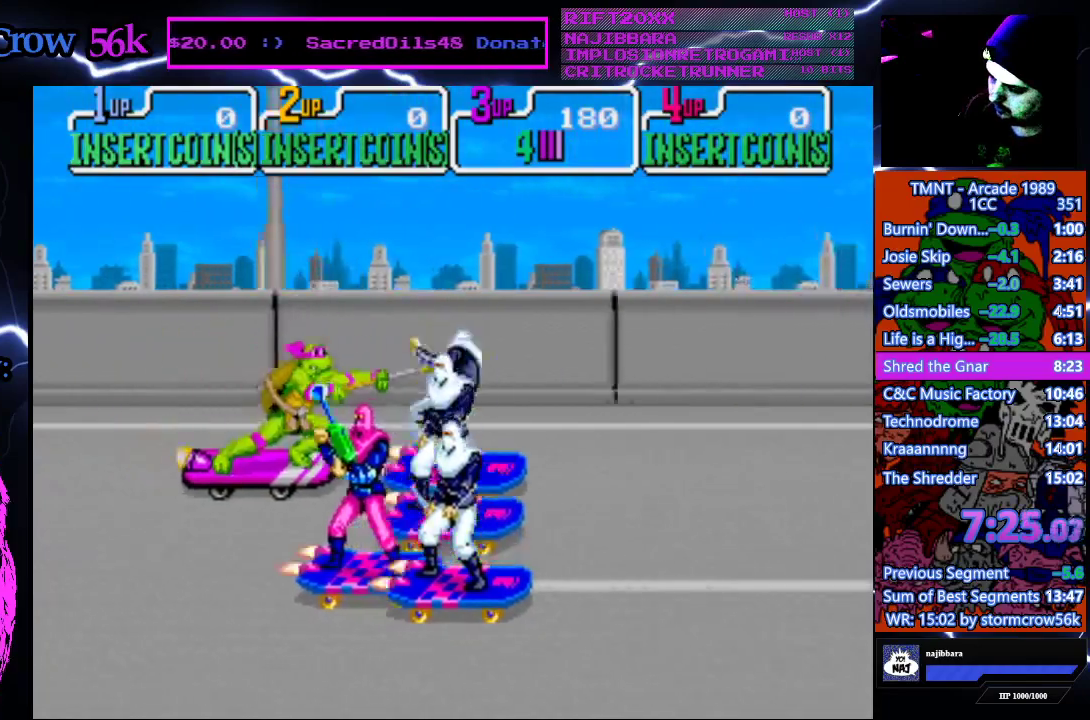
{"buttons": ["DPAD_RIGHT"], "events": [[300, "DPAD_UP", "up"]]}
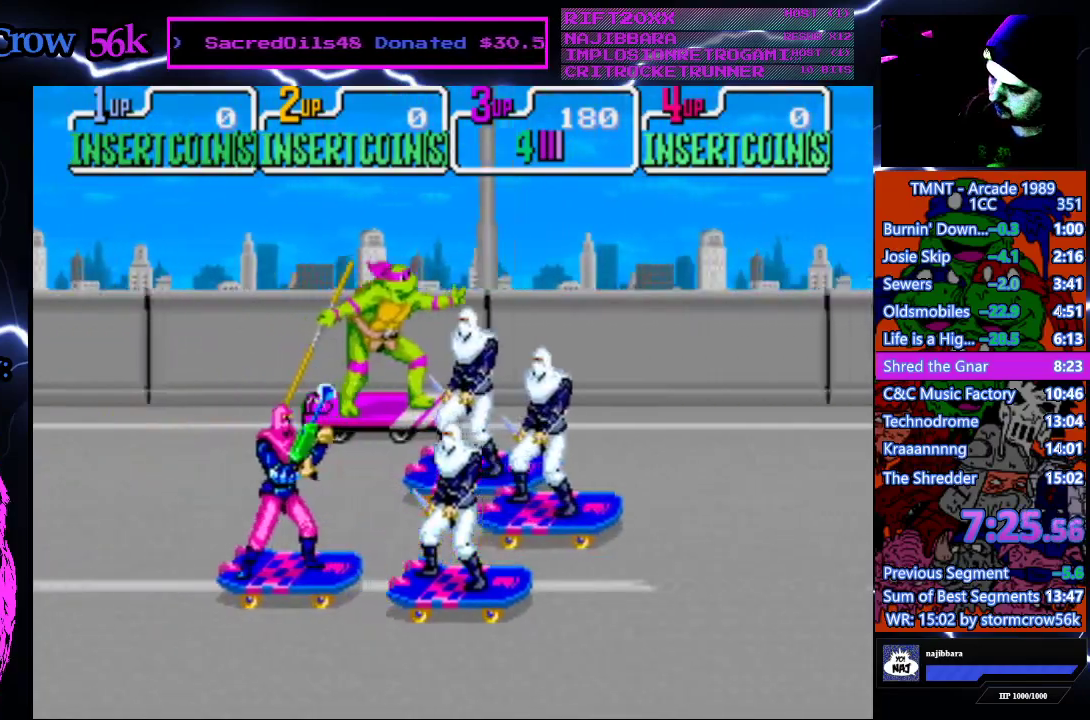
{"buttons": ["DPAD_LEFT"], "events": [[350, "DPAD_RIGHT", "up"], [383, "DPAD_LEFT", "down"]]}
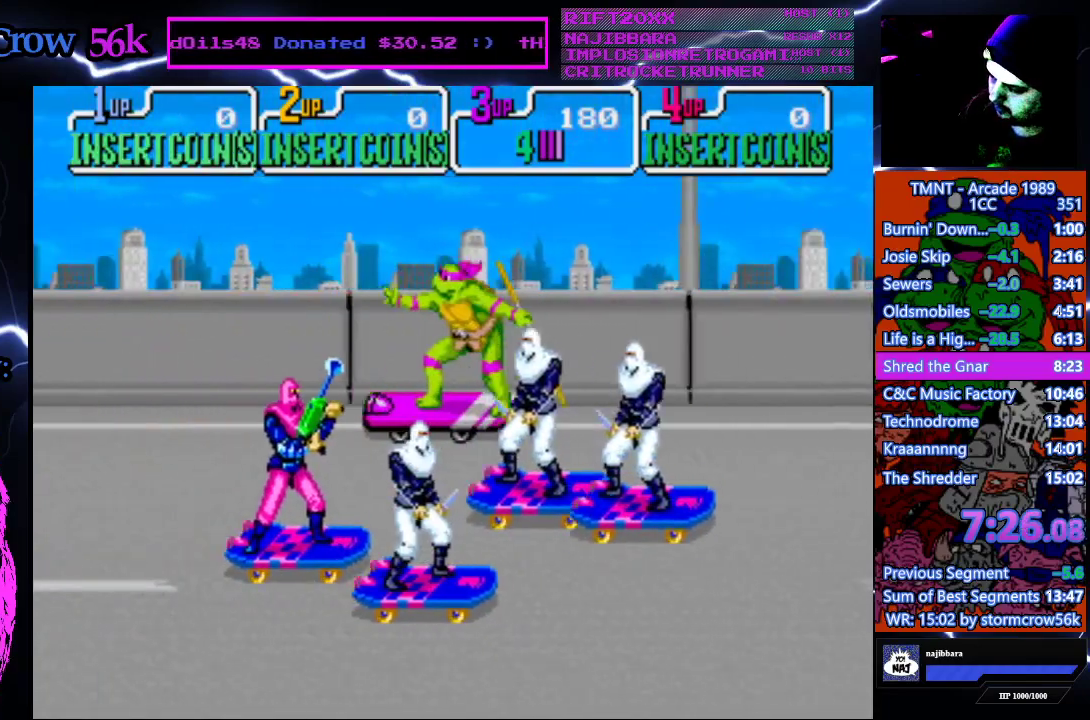
{"buttons": ["DPAD_RIGHT"], "events": [[117, "DPAD_UP", "down"], [150, "DPAD_LEFT", "up"], [333, "DPAD_RIGHT", "down"], [350, "DPAD_UP", "up"]]}
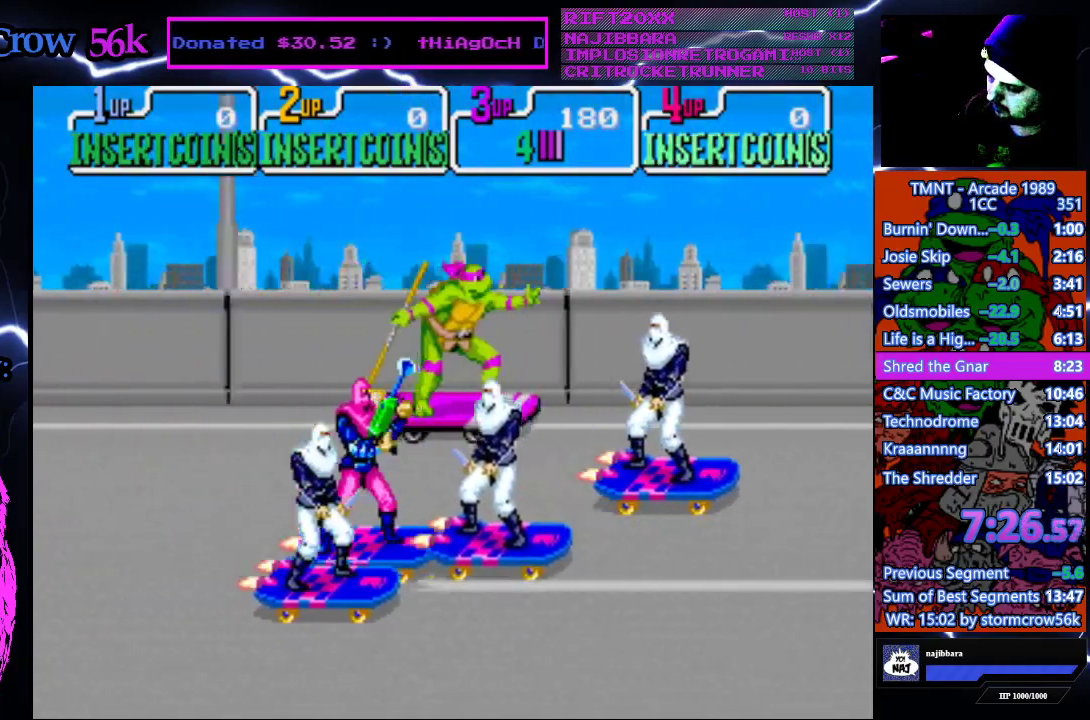
{"buttons": ["DPAD_RIGHT"], "events": [[150, "DPAD_DOWN", "down"], [200, "DPAD_DOWN", "up"], [333, "SQUARE", "down"], [417, "SQUARE", "up"]]}
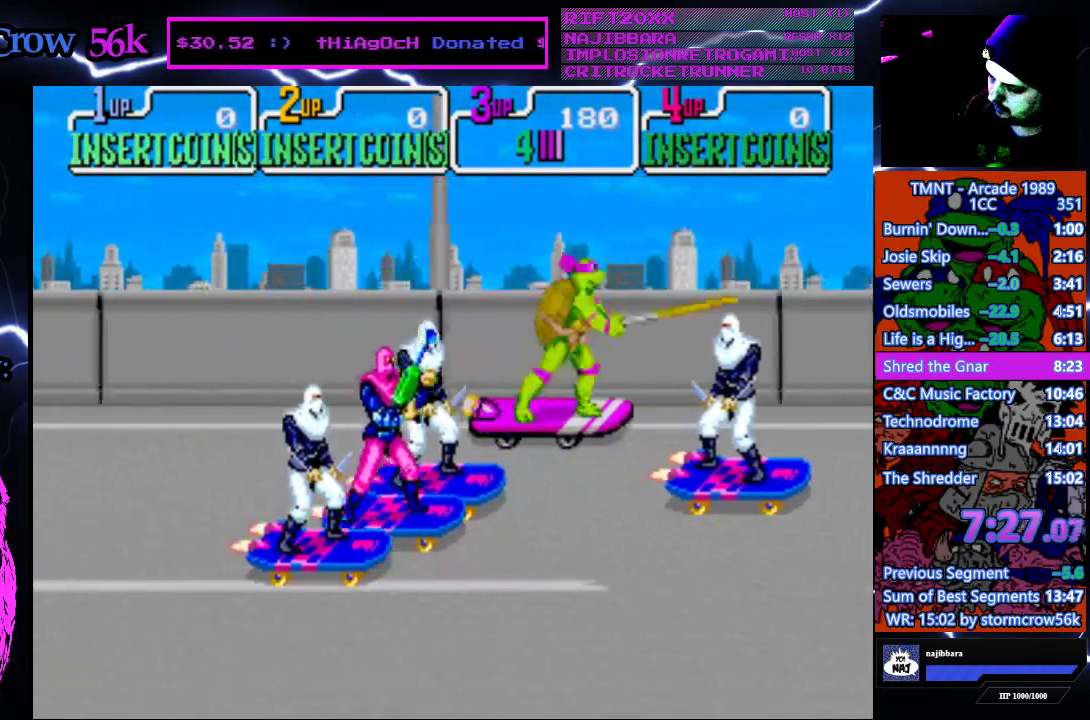
{"buttons": ["DPAD_DOWN", "DPAD_RIGHT"], "events": [[283, "SQUARE", "down"], [350, "DPAD_DOWN", "down"], [450, "SQUARE", "up"]]}
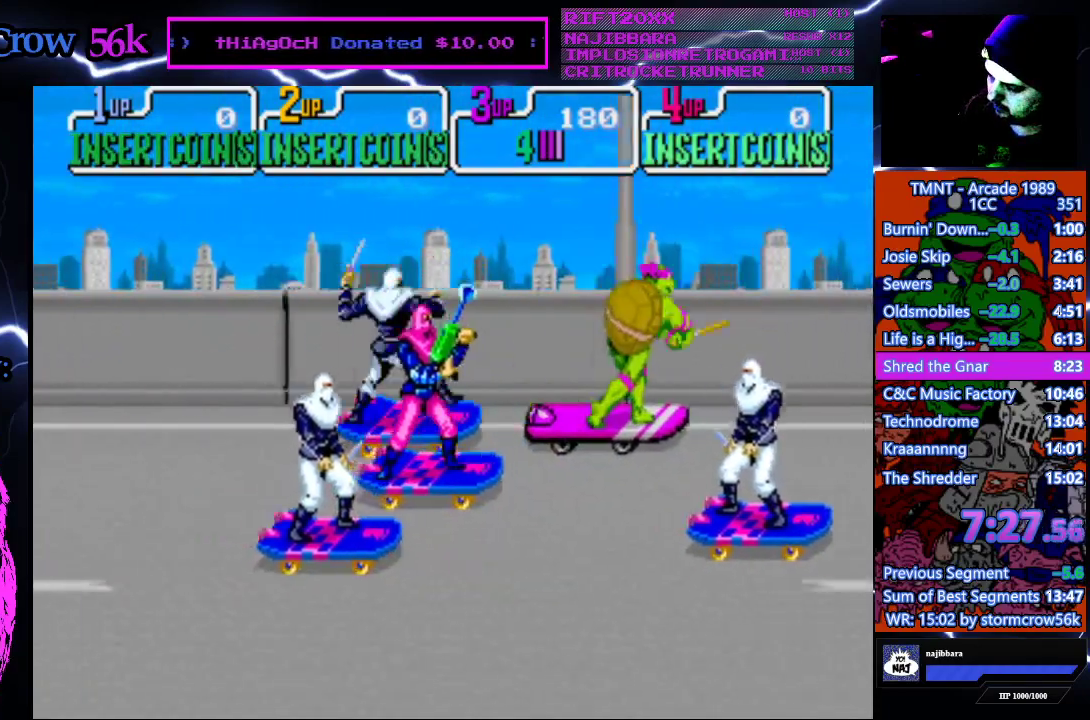
{"buttons": ["DPAD_DOWN", "DPAD_RIGHT"], "events": []}
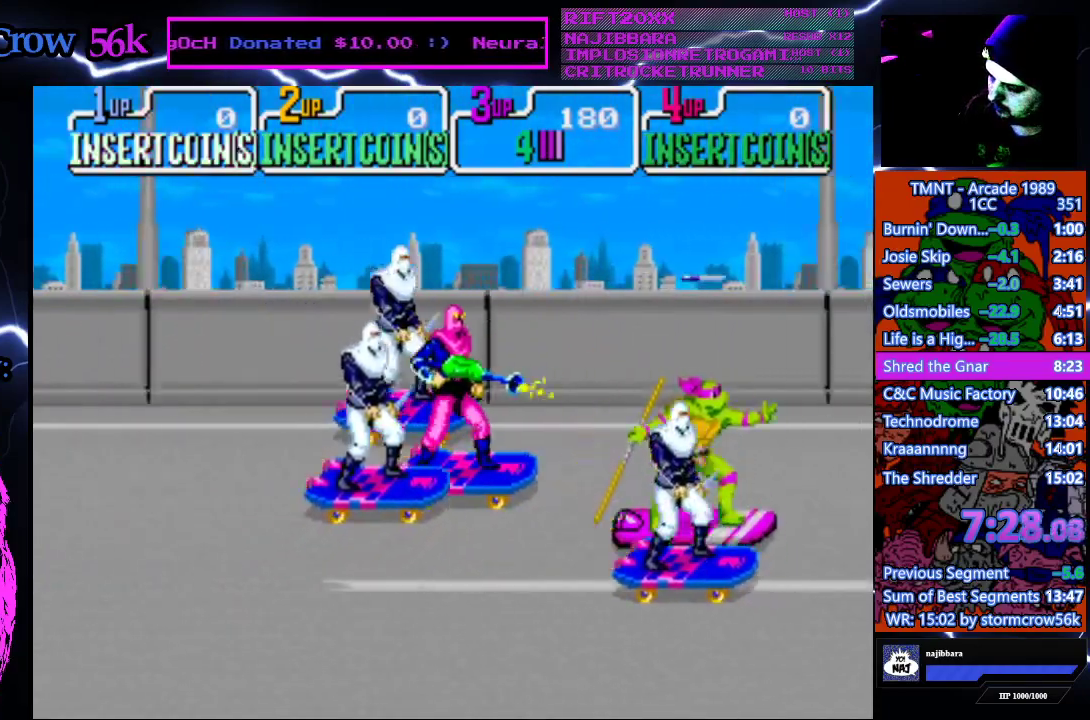
{"buttons": ["DPAD_DOWN"], "events": [[333, "DPAD_RIGHT", "up"]]}
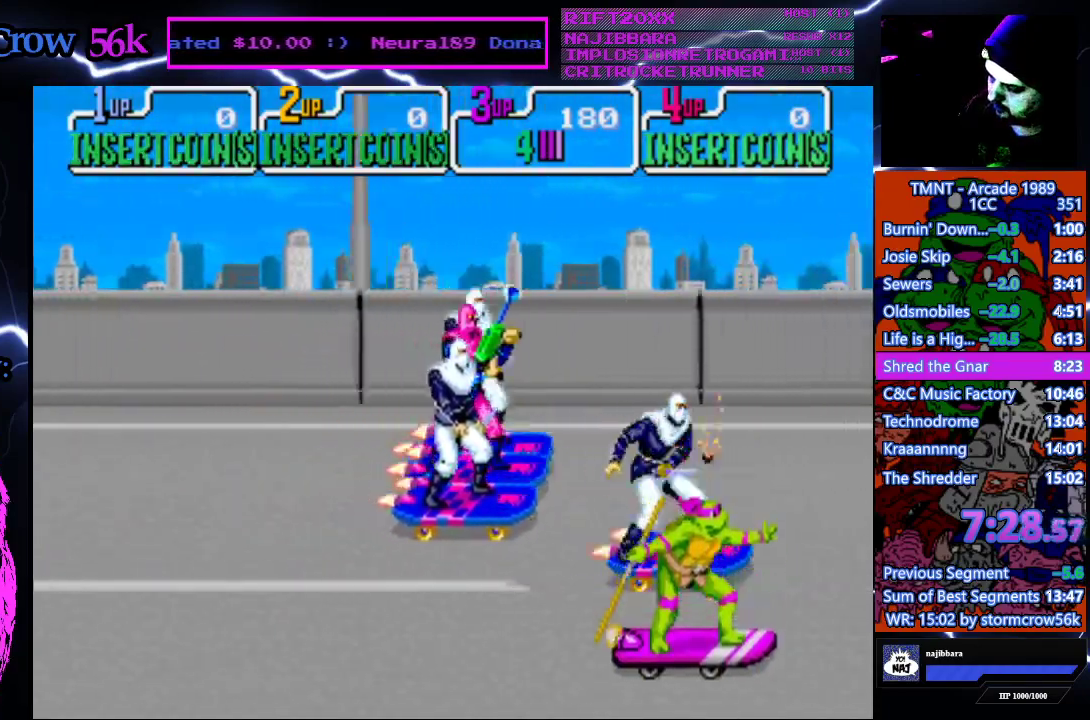
{"buttons": ["DPAD_LEFT"], "events": [[17, "DPAD_LEFT", "down"], [183, "DPAD_DOWN", "up"]]}
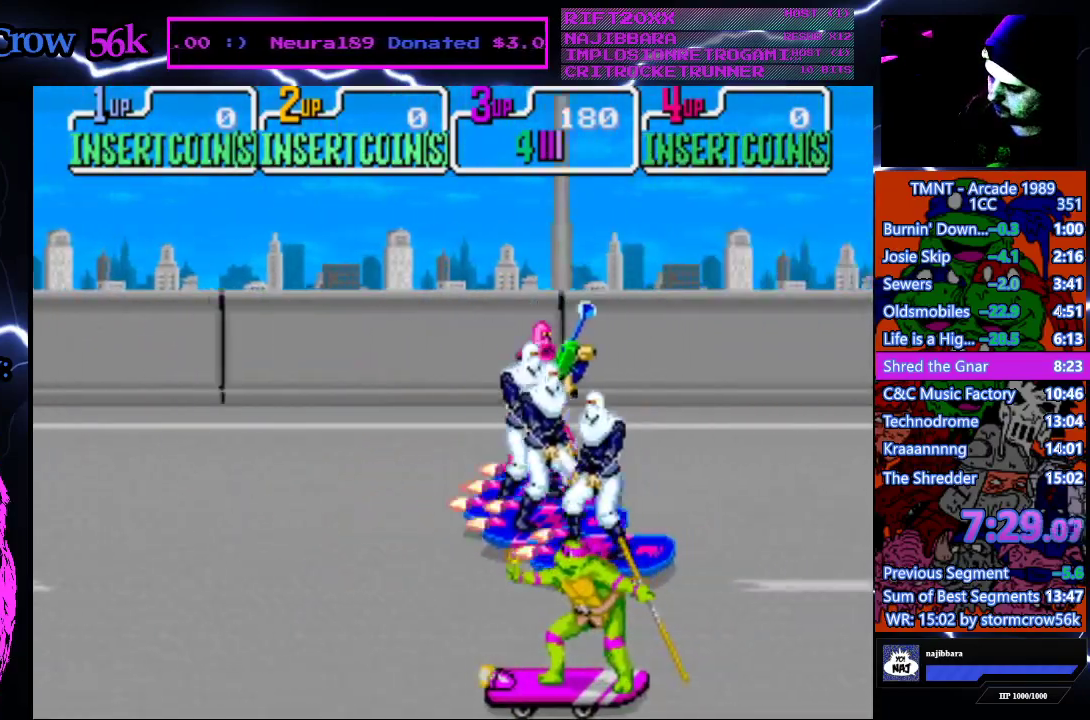
{"buttons": ["DPAD_LEFT"], "events": []}
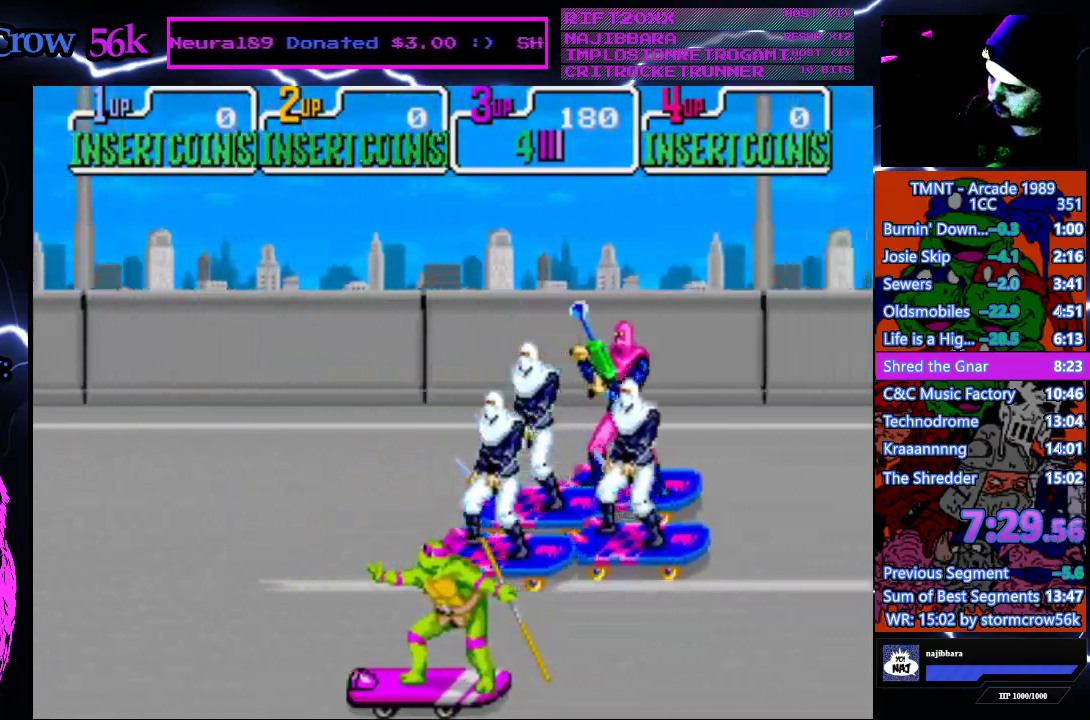
{"buttons": ["DPAD_LEFT"], "events": []}
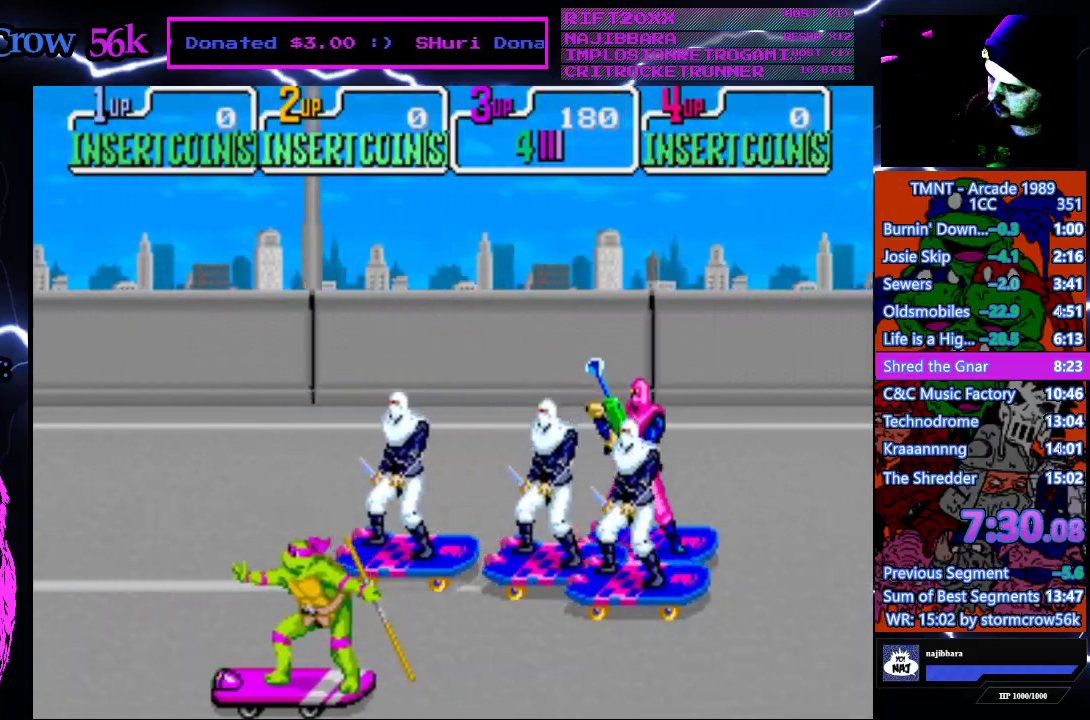
{"buttons": ["DPAD_LEFT"], "events": [[17, "DPAD_LEFT", "up"], [117, "DPAD_RIGHT", "down"], [317, "DPAD_RIGHT", "up"], [367, "DPAD_LEFT", "down"]]}
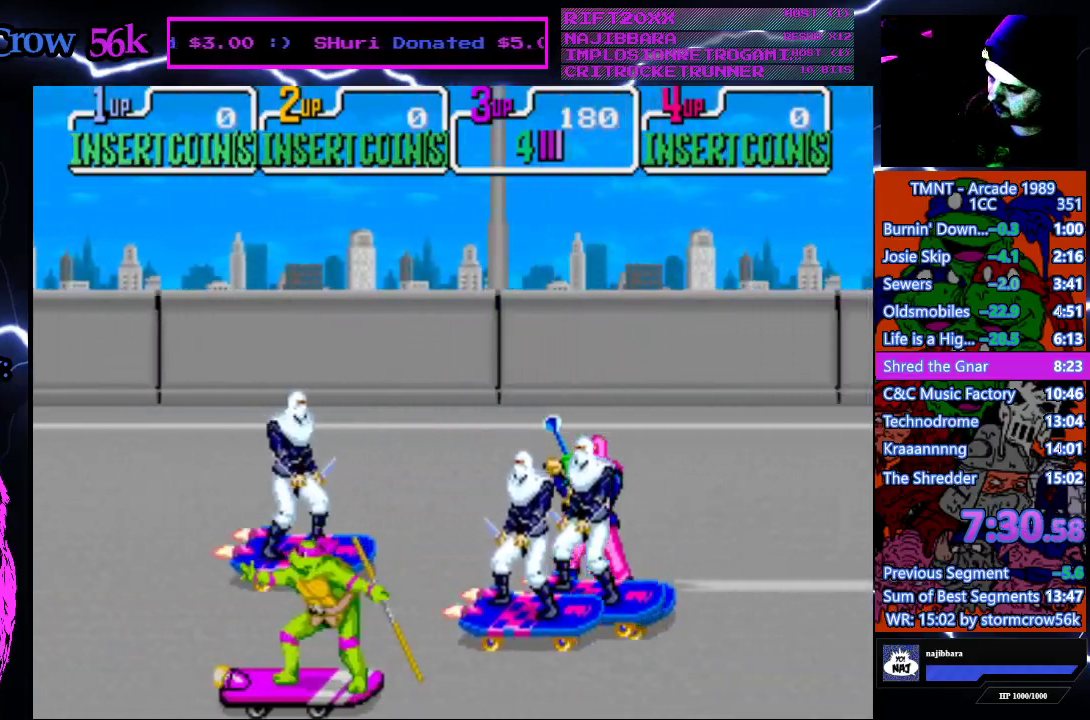
{"buttons": ["DPAD_UP", "DPAD_LEFT"], "events": [[150, "DPAD_LEFT", "up"], [183, "DPAD_RIGHT", "down"], [317, "DPAD_UP", "down"], [350, "DPAD_RIGHT", "up"], [383, "DPAD_LEFT", "down"]]}
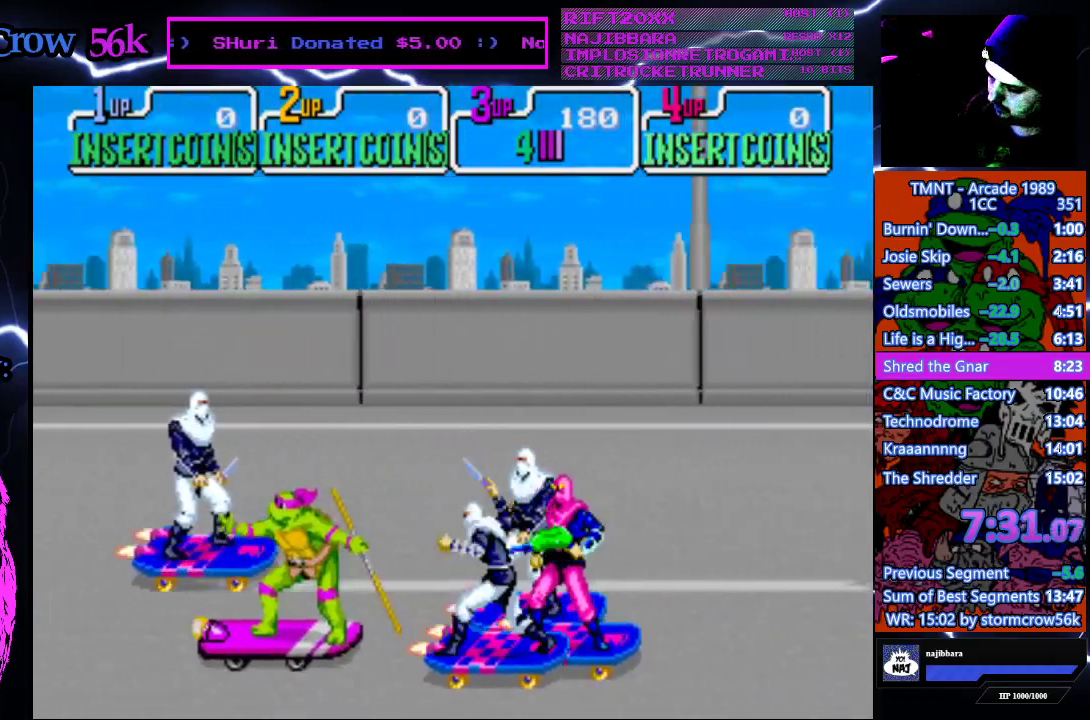
{"buttons": ["DPAD_UP", "DPAD_LEFT"], "events": [[300, "SQUARE", "down"], [500, "SQUARE", "up"]]}
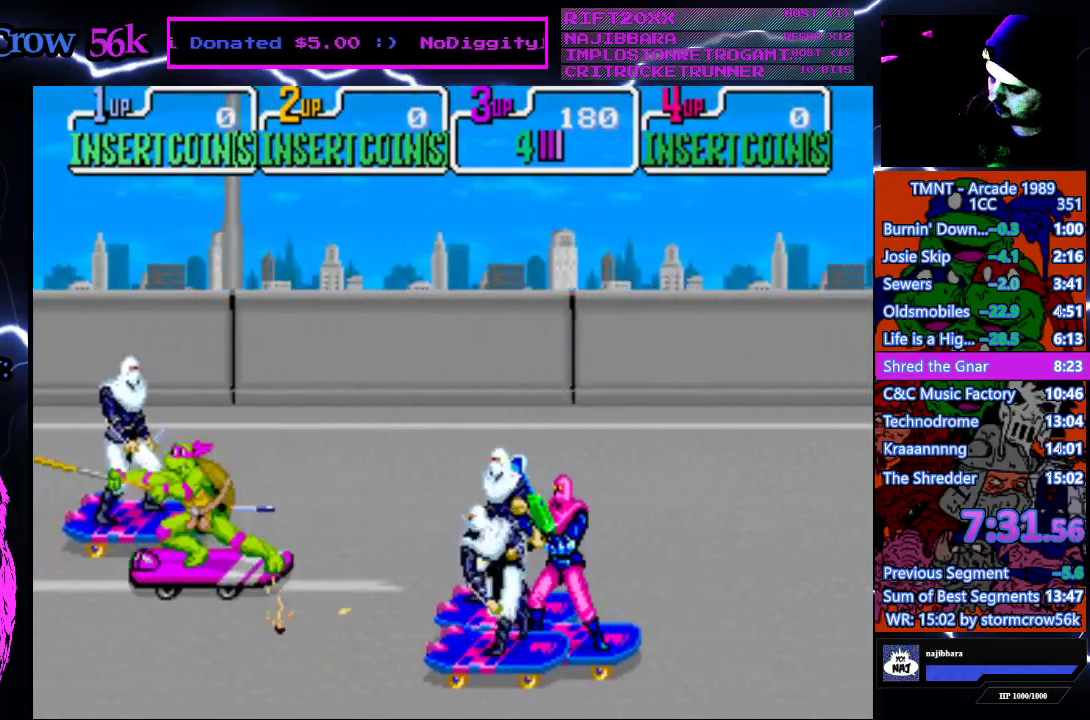
{"buttons": [], "events": [[150, "DPAD_LEFT", "up"], [150, "DPAD_UP", "up"], [200, "DPAD_LEFT", "down"], [200, "DPAD_UP", "down"], [317, "SQUARE", "down"], [367, "DPAD_LEFT", "up"], [367, "DPAD_UP", "up"], [500, "SQUARE", "up"]]}
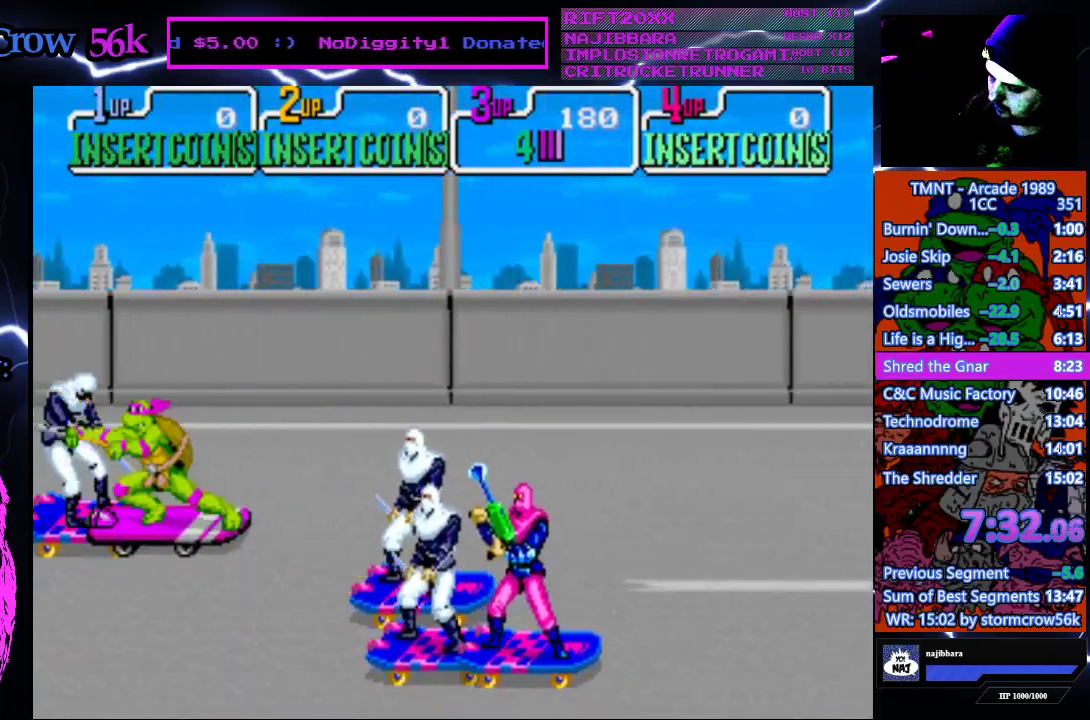
{"buttons": [], "events": [[317, "SQUARE", "down"], [500, "SQUARE", "up"]]}
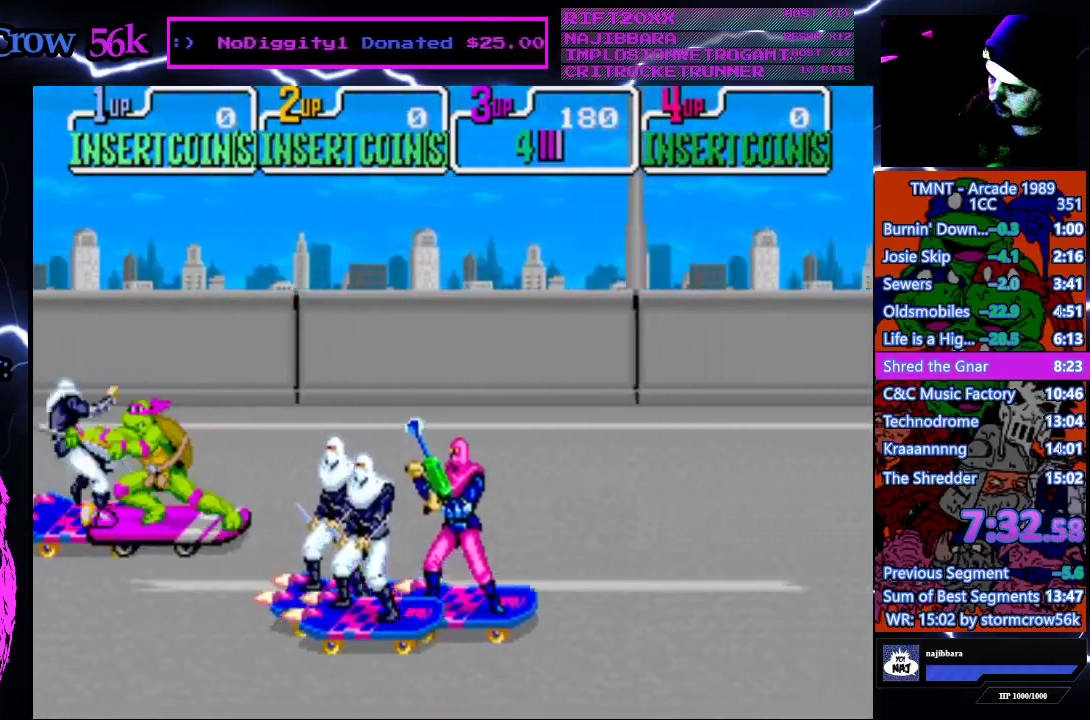
{"buttons": ["DPAD_UP", "DPAD_RIGHT"], "events": [[33, "DPAD_UP", "down"], [67, "DPAD_RIGHT", "down"]]}